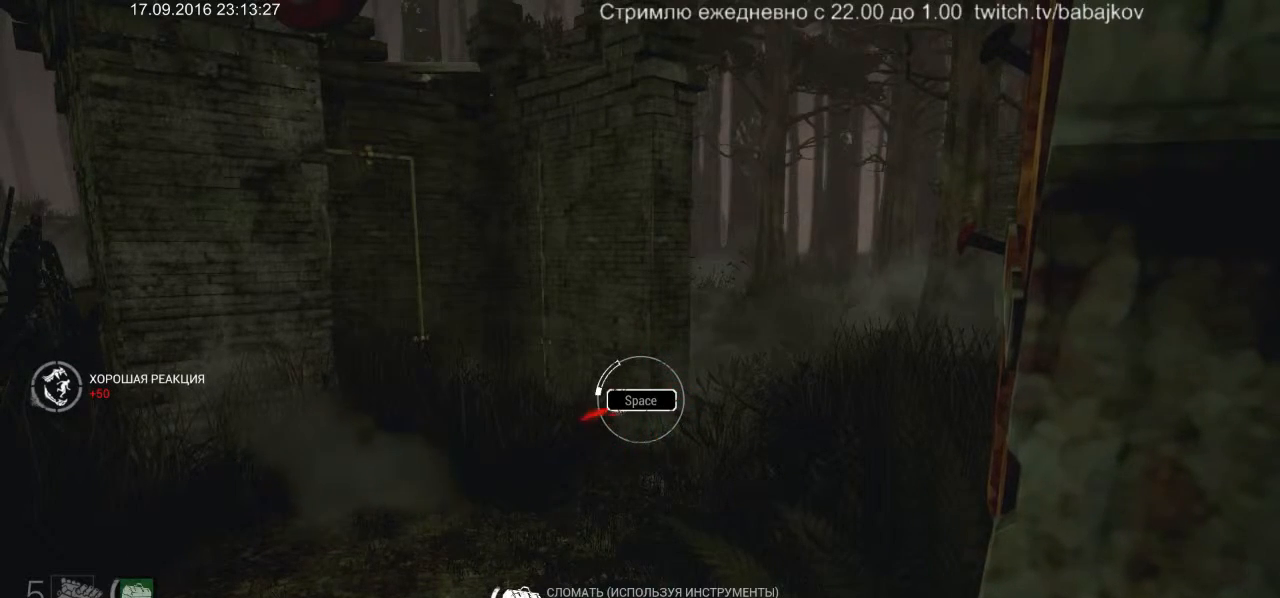
Gameplay with keyboard and mouse; each line is a JSON object with the keys and mouse buttons held at the frame after it. "events" lists presses ("down") and releases ("up") of "a", "ctrl", "d", "s", "shift", "space", "w", "mouse_left" and "mouse_right" between this image and that frame as [ms after this image, input, new state], when the widget could be followed in between. "mouse_left", "mouse_right" = the "left", "right" buttons of the "mouse" list. No other keys are recorded. Not read: mouse_move.
{"keys": [], "mouse": ["right"], "events": [[167, "space", "down"], [300, "space", "up"]]}
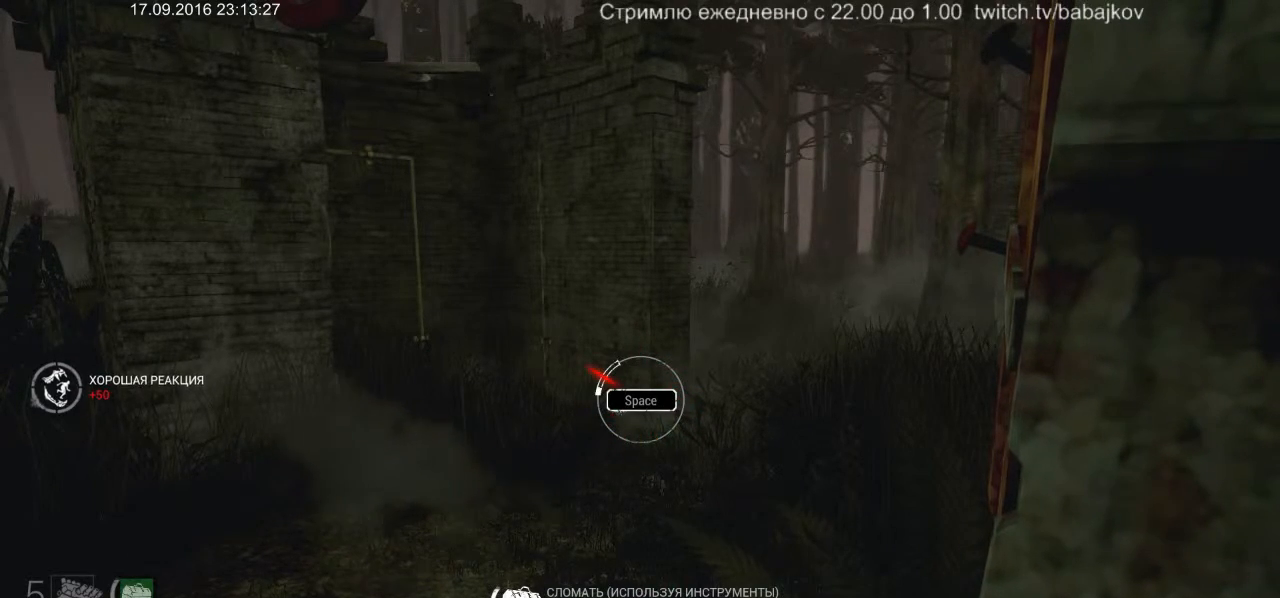
{"keys": [], "mouse": ["right"], "events": []}
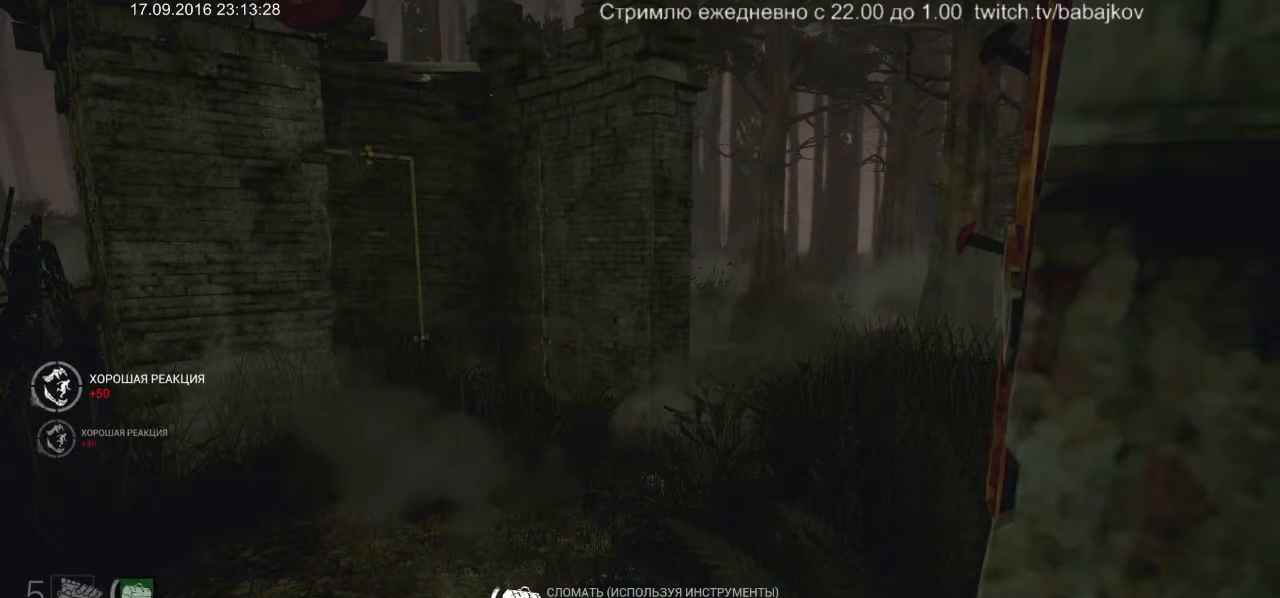
{"keys": [], "mouse": ["right"], "events": []}
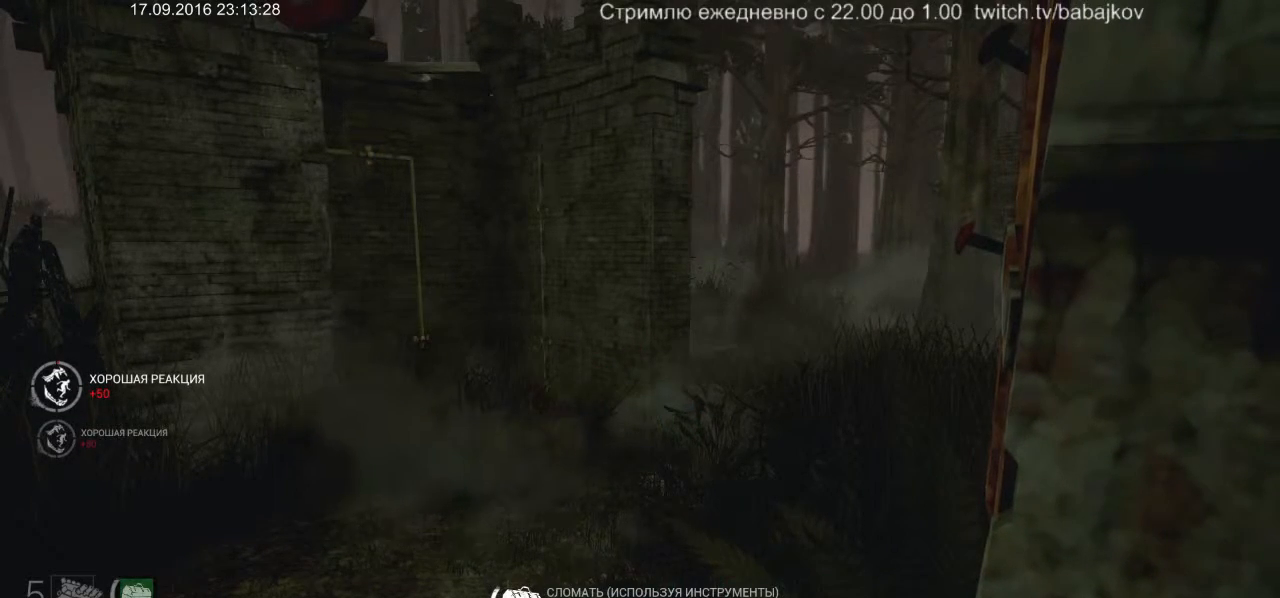
{"keys": ["w"], "mouse": [], "events": [[167, "w", "down"], [300, "mouse_right", "up"]]}
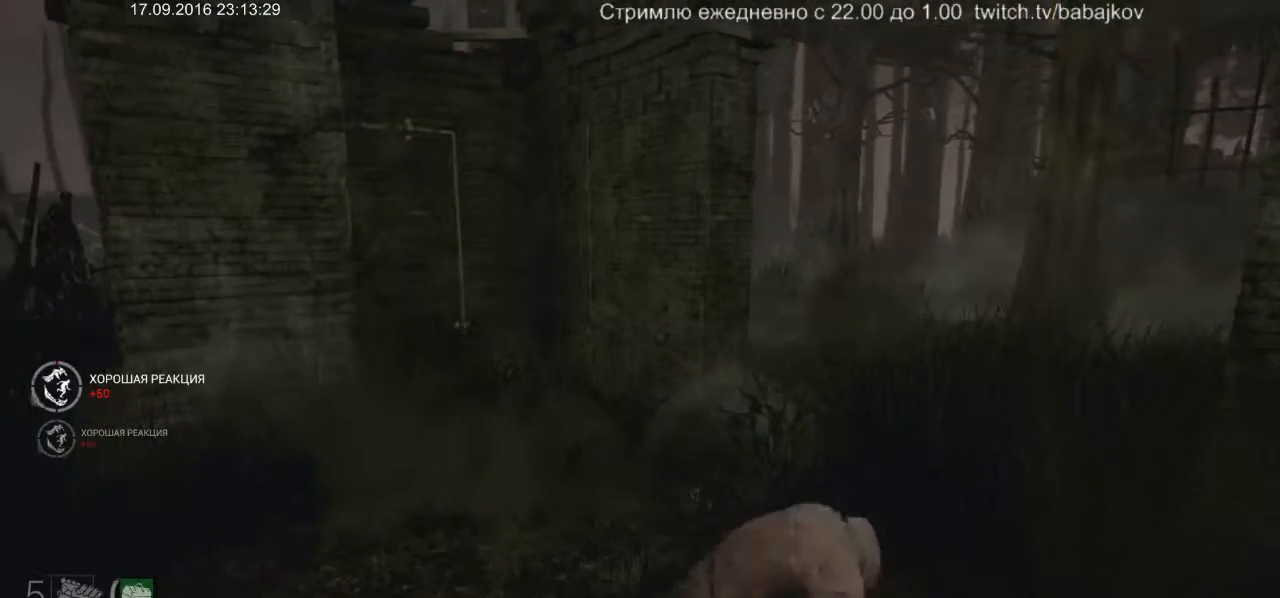
{"keys": ["w"], "mouse": [], "events": []}
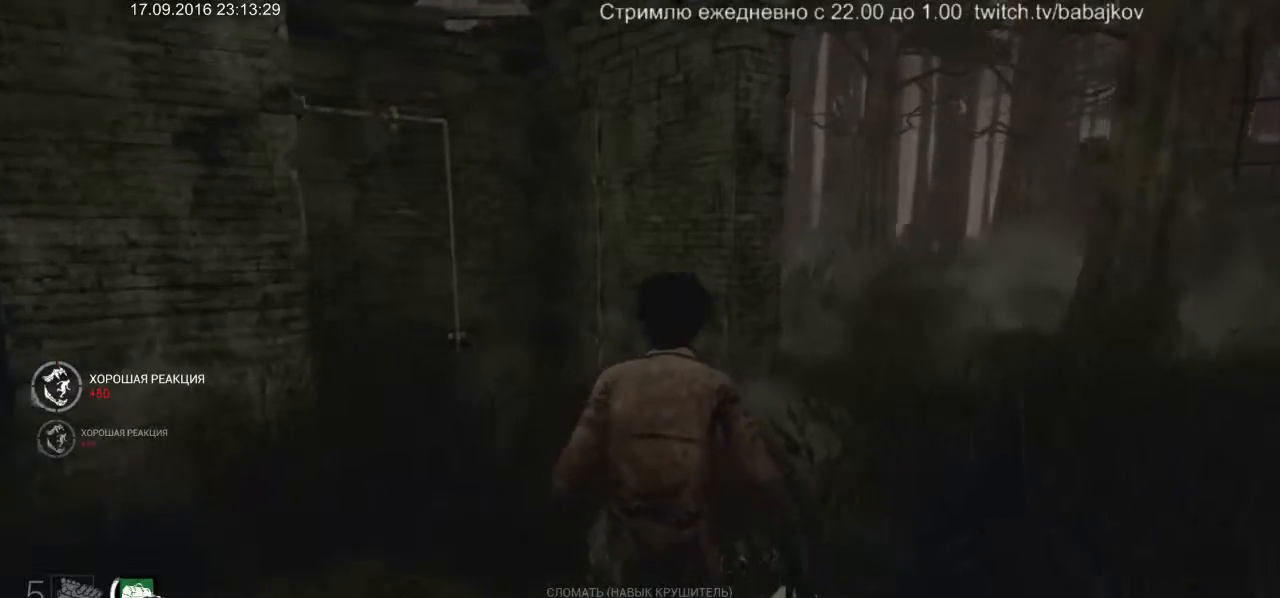
{"keys": ["d", "w"], "mouse": [], "events": [[100, "d", "down"]]}
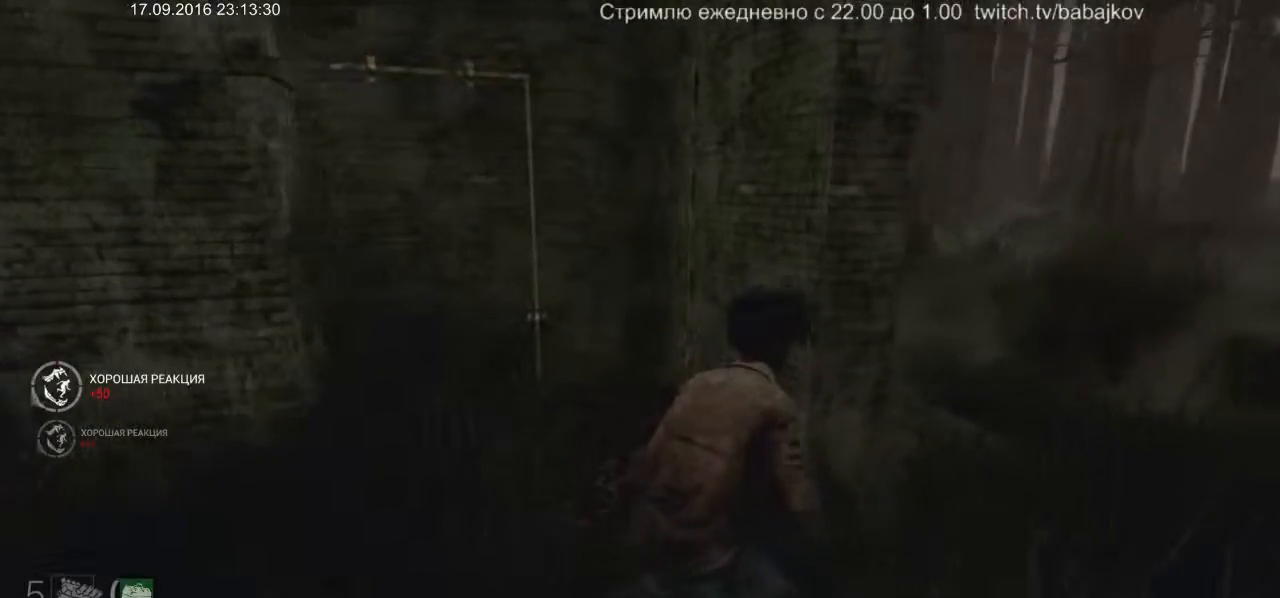
{"keys": ["a", "w"], "mouse": [], "events": [[400, "d", "up"], [433, "a", "down"]]}
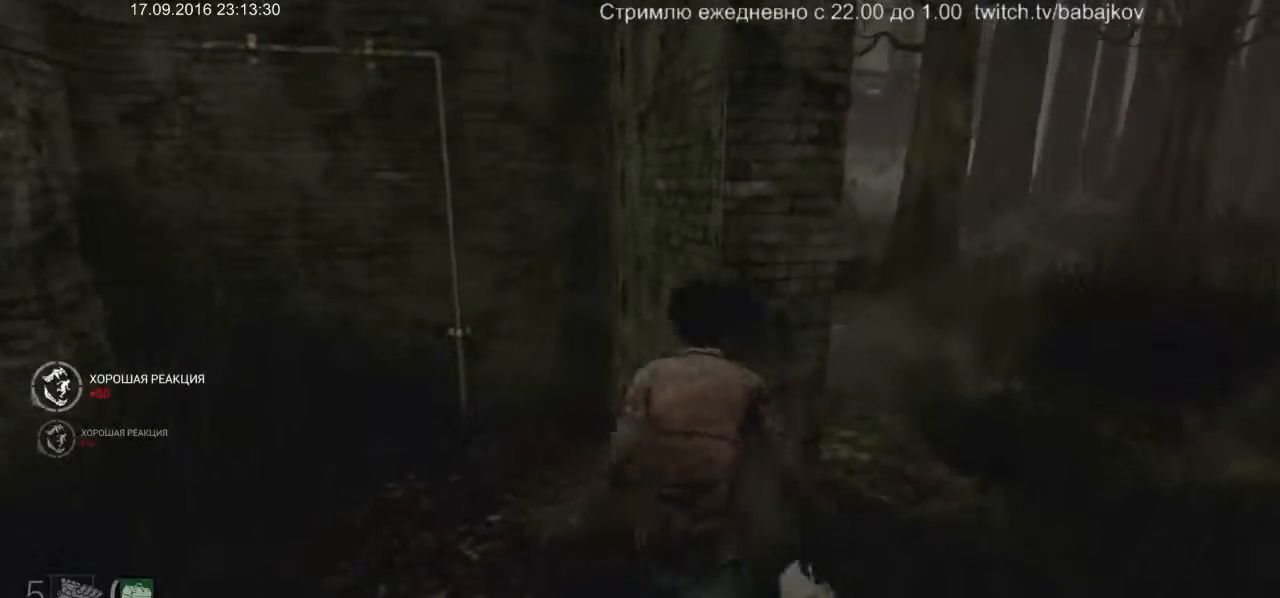
{"keys": [], "mouse": [], "events": [[317, "a", "up"], [317, "w", "up"]]}
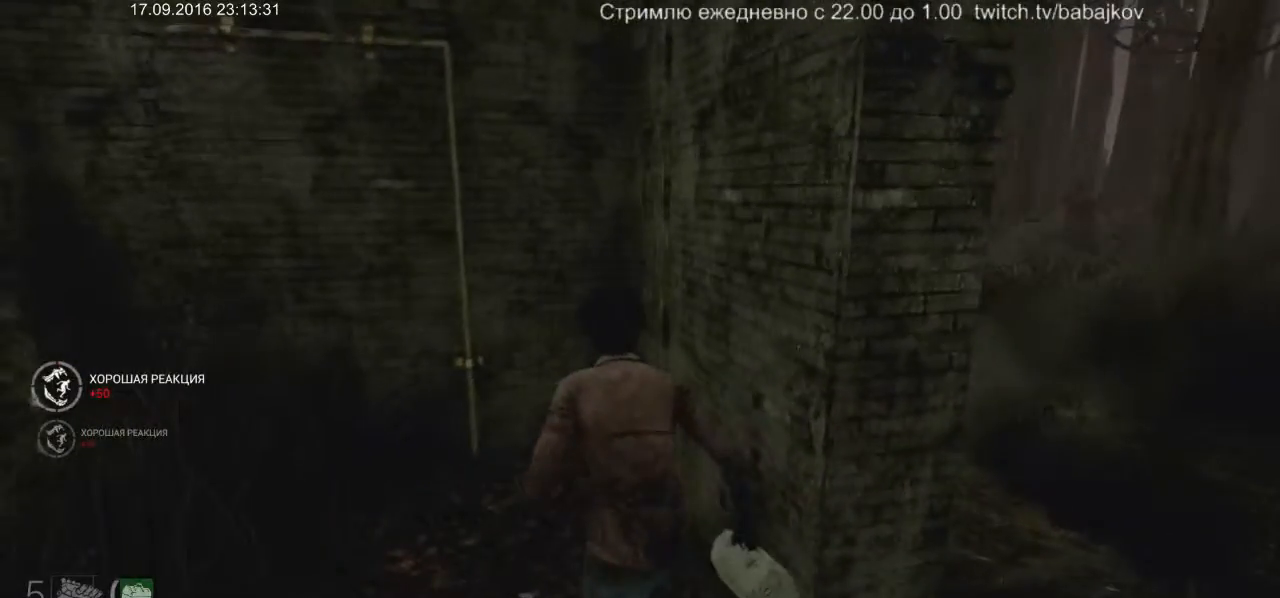
{"keys": [], "mouse": [], "events": []}
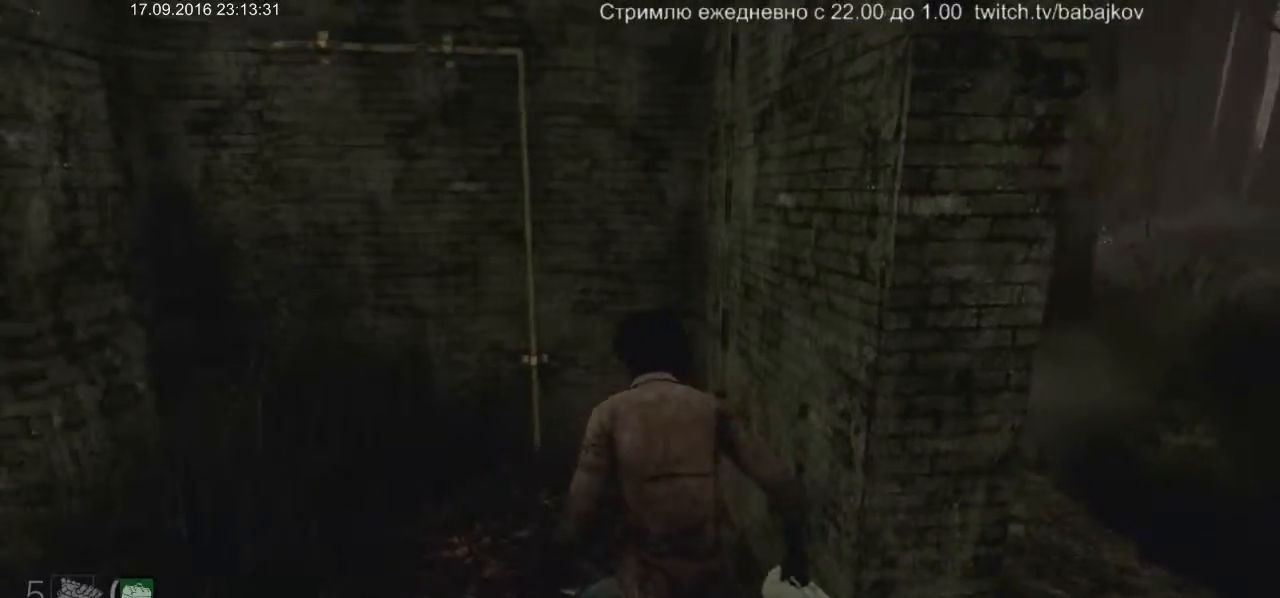
{"keys": [], "mouse": [], "events": [[67, "d", "down"], [250, "d", "up"]]}
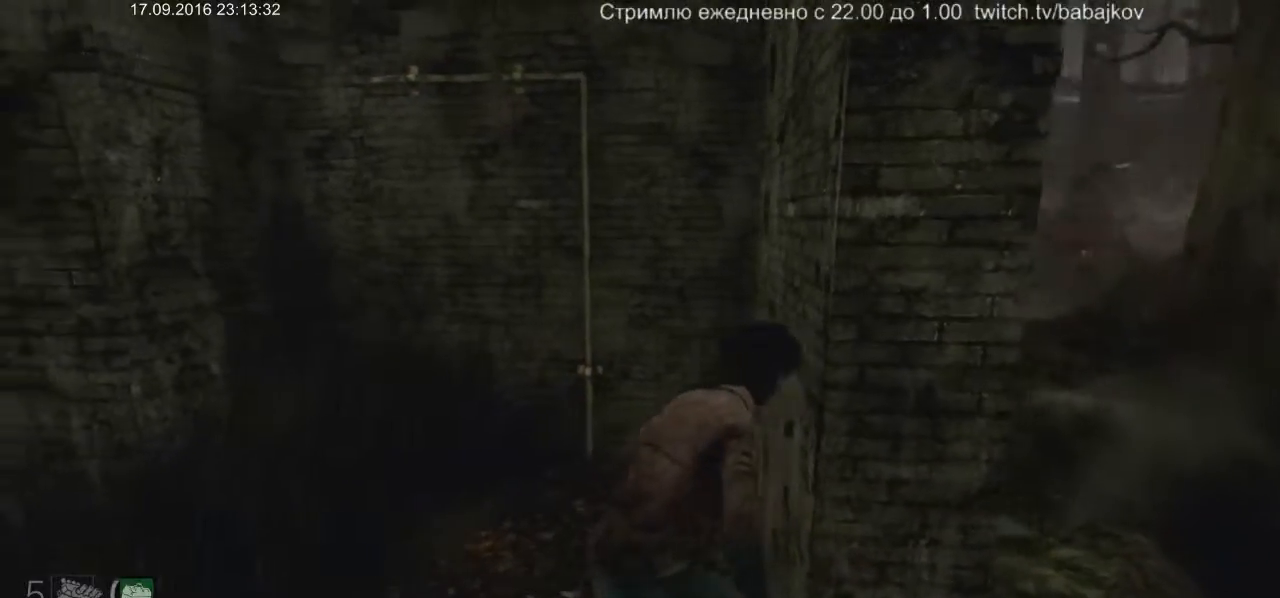
{"keys": ["d"], "mouse": [], "events": [[33, "d", "down"], [217, "d", "up"], [400, "d", "down"]]}
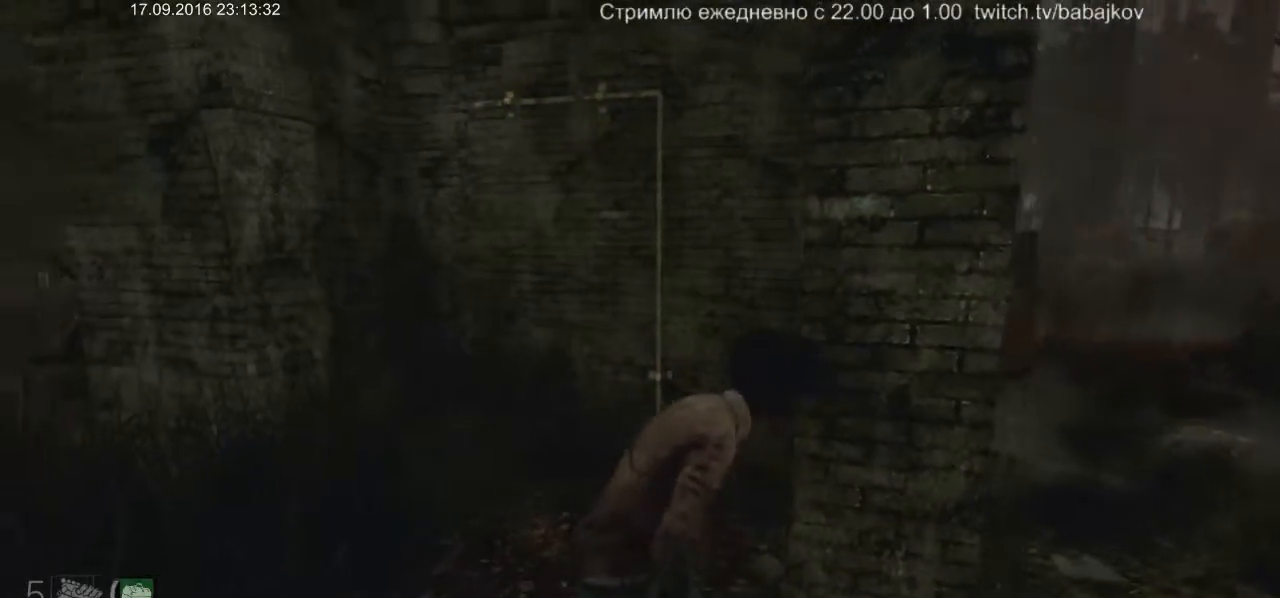
{"keys": [], "mouse": [], "events": [[183, "d", "up"]]}
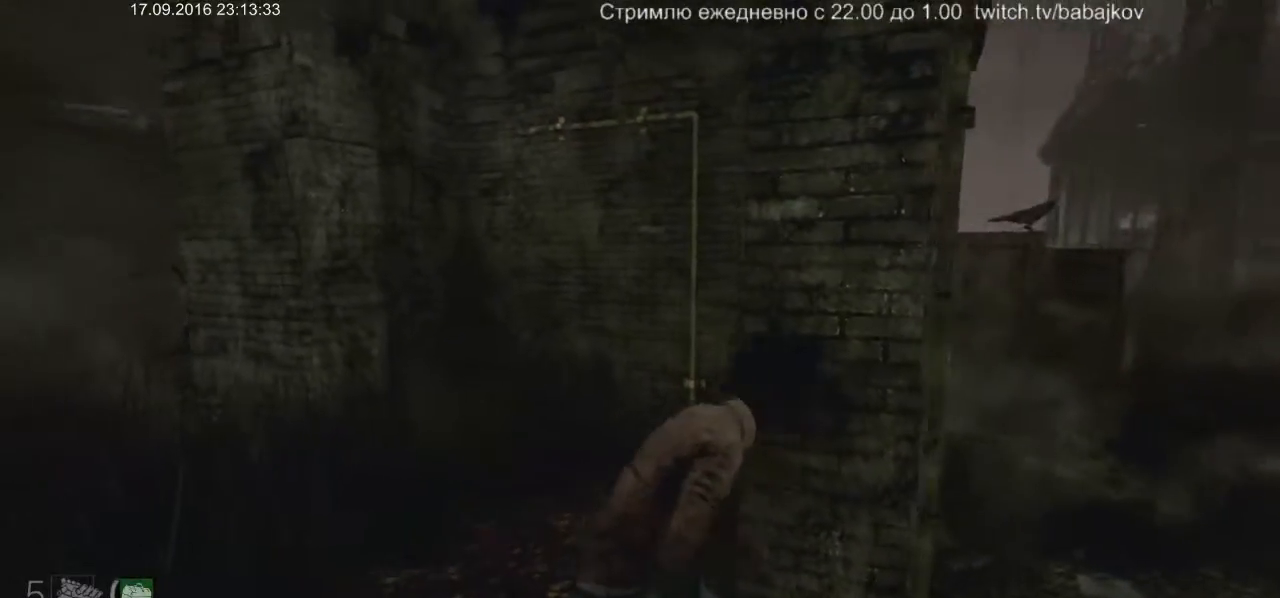
{"keys": [], "mouse": [], "events": [[250, "d", "down"], [433, "d", "up"]]}
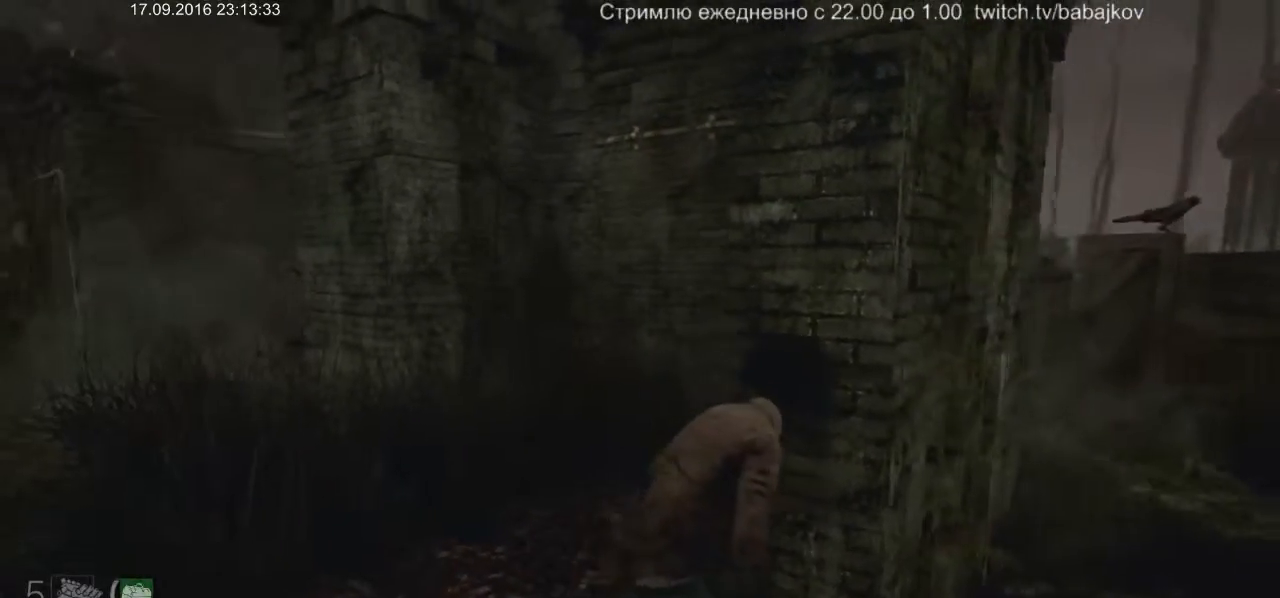
{"keys": [], "mouse": [], "events": [[117, "d", "down"], [267, "d", "up"]]}
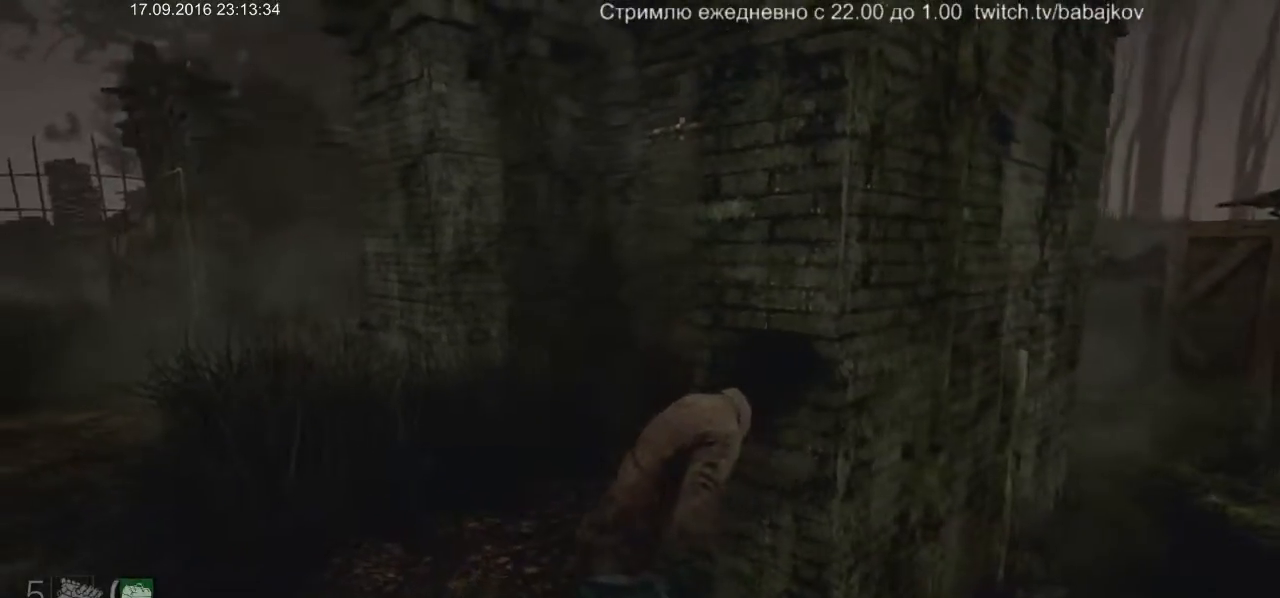
{"keys": [], "mouse": [], "events": []}
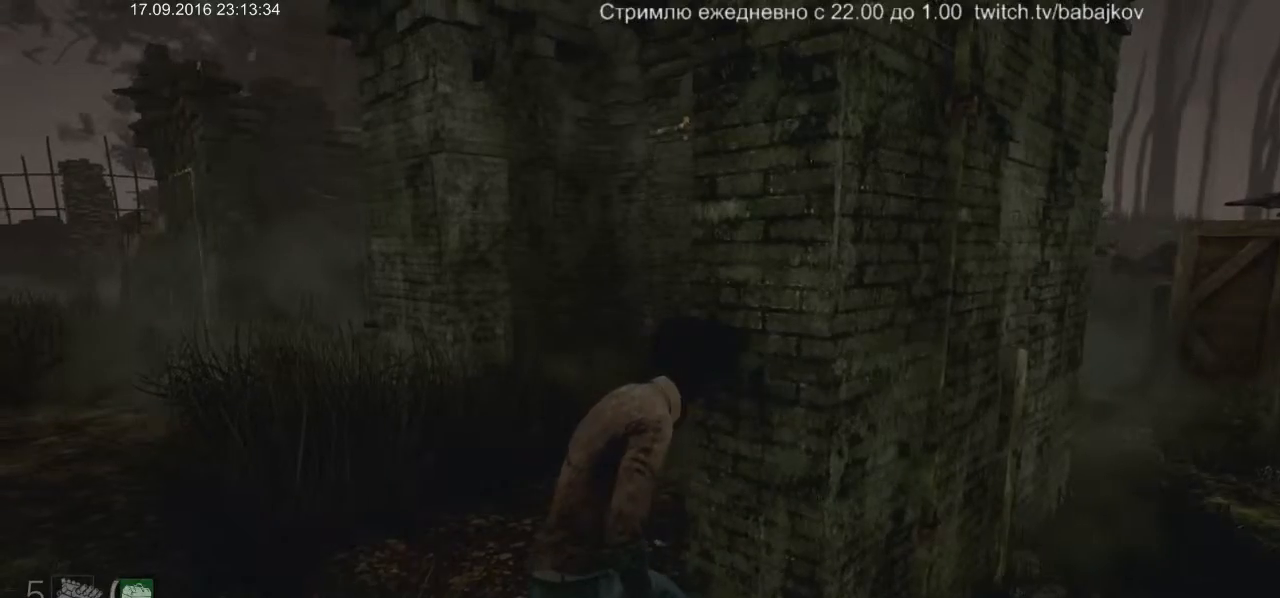
{"keys": [], "mouse": [], "events": [[67, "d", "down"], [483, "d", "up"]]}
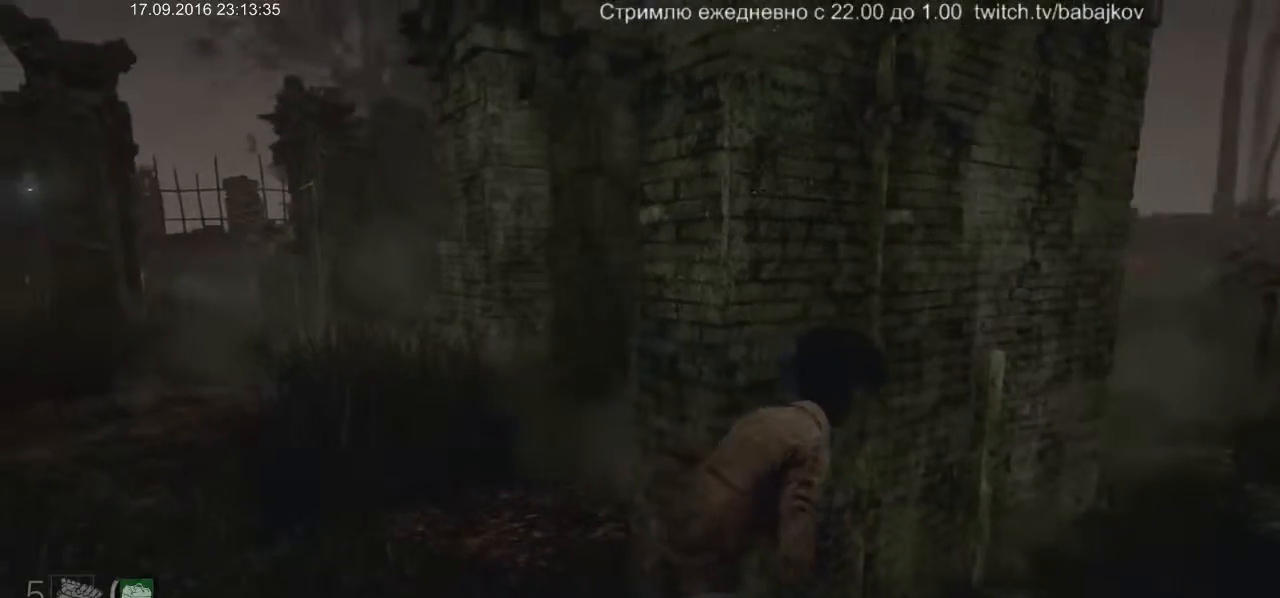
{"keys": [], "mouse": [], "events": []}
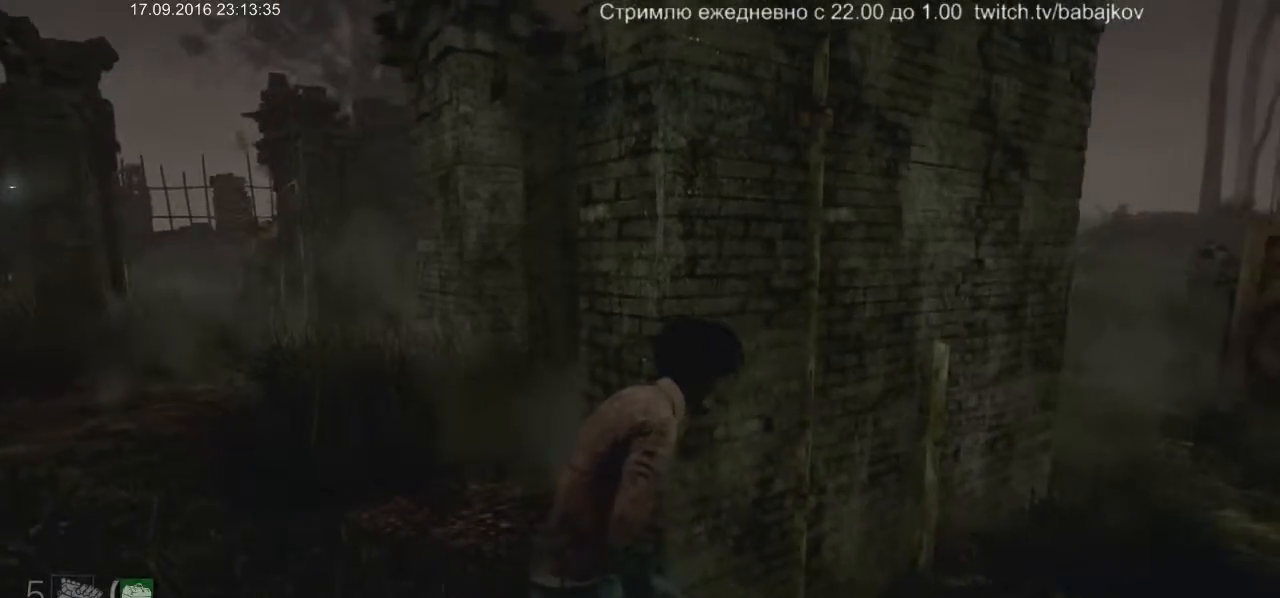
{"keys": [], "mouse": [], "events": []}
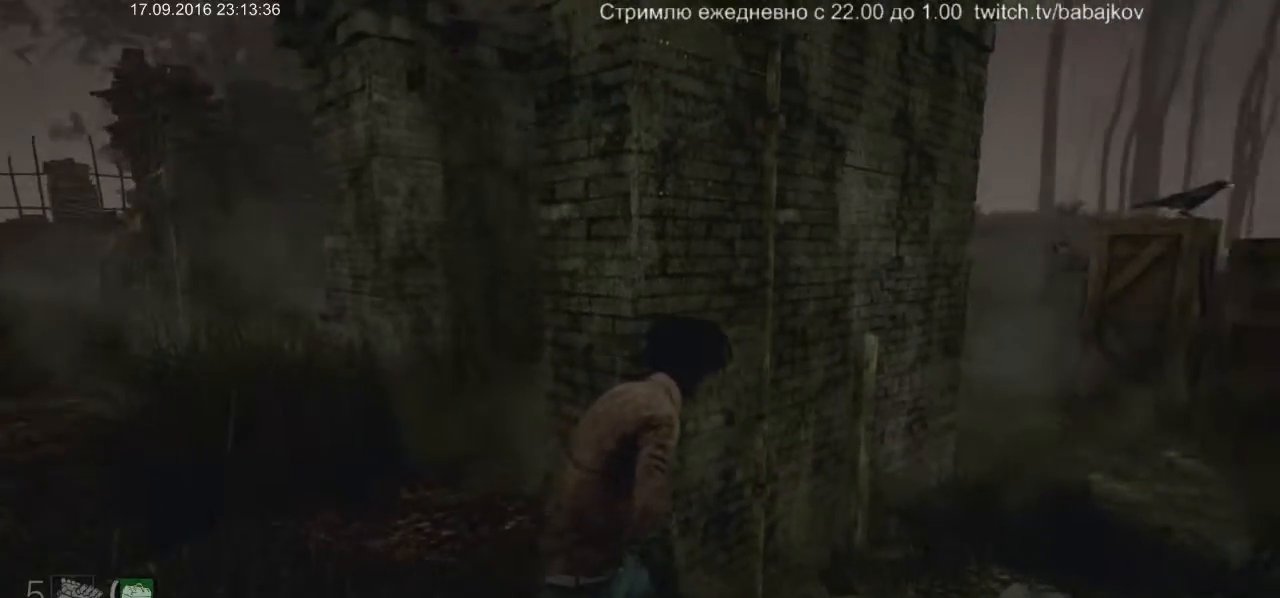
{"keys": [], "mouse": [], "events": []}
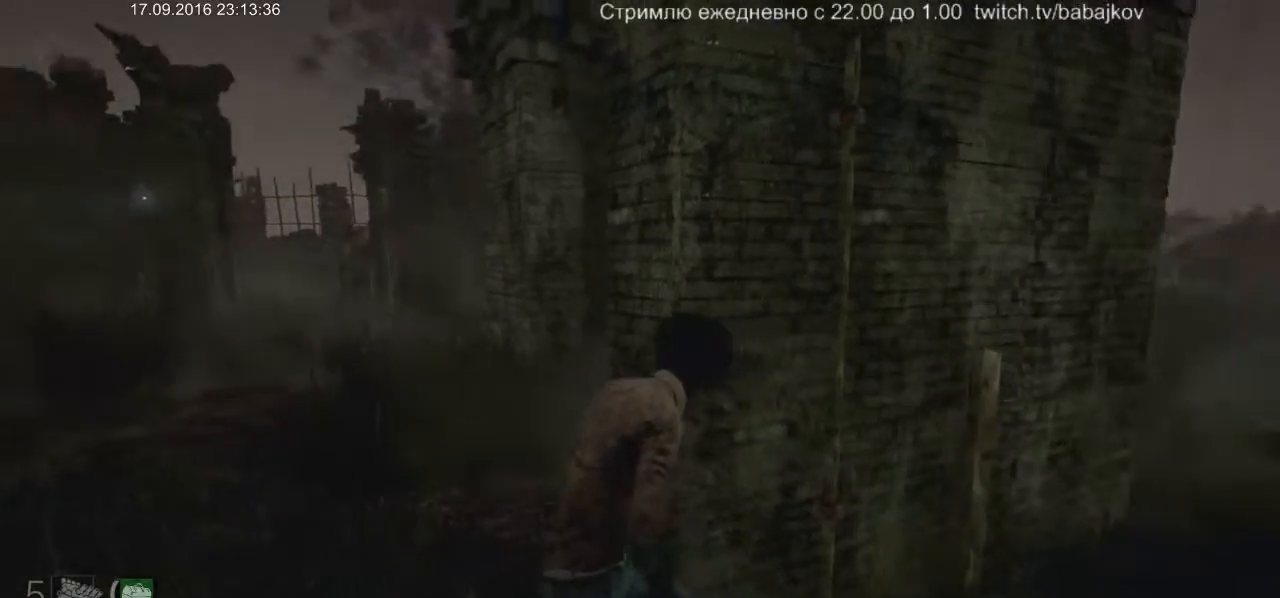
{"keys": ["d"], "mouse": [], "events": [[167, "d", "down"], [450, "d", "up"], [500, "d", "down"]]}
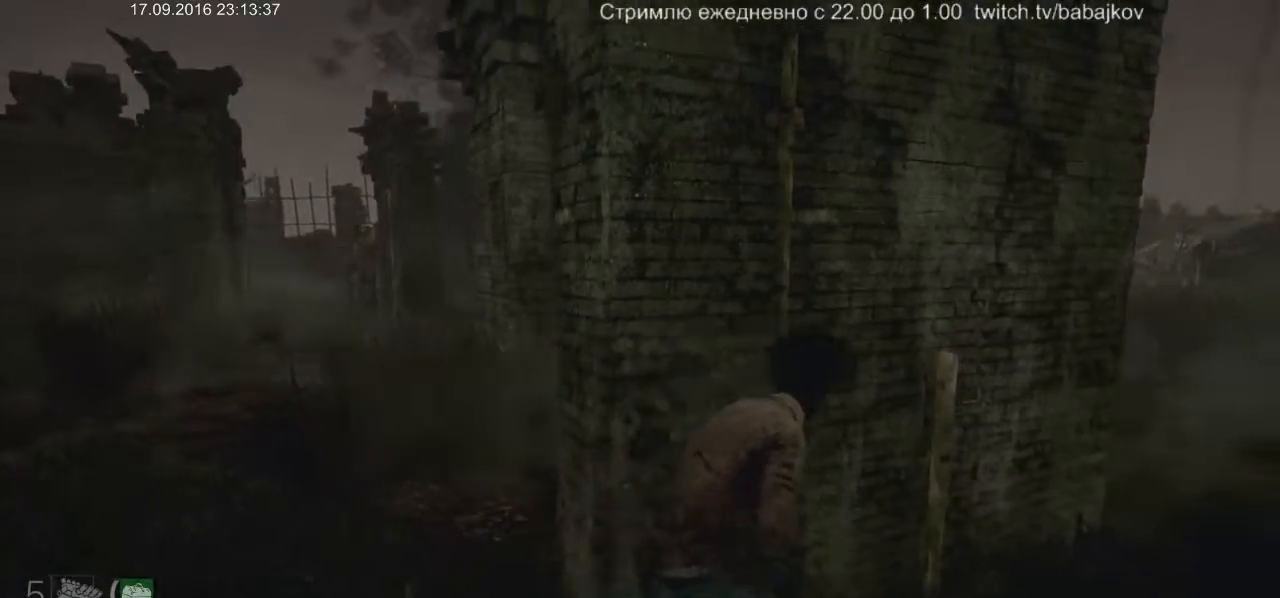
{"keys": [], "mouse": [], "events": [[233, "d", "up"]]}
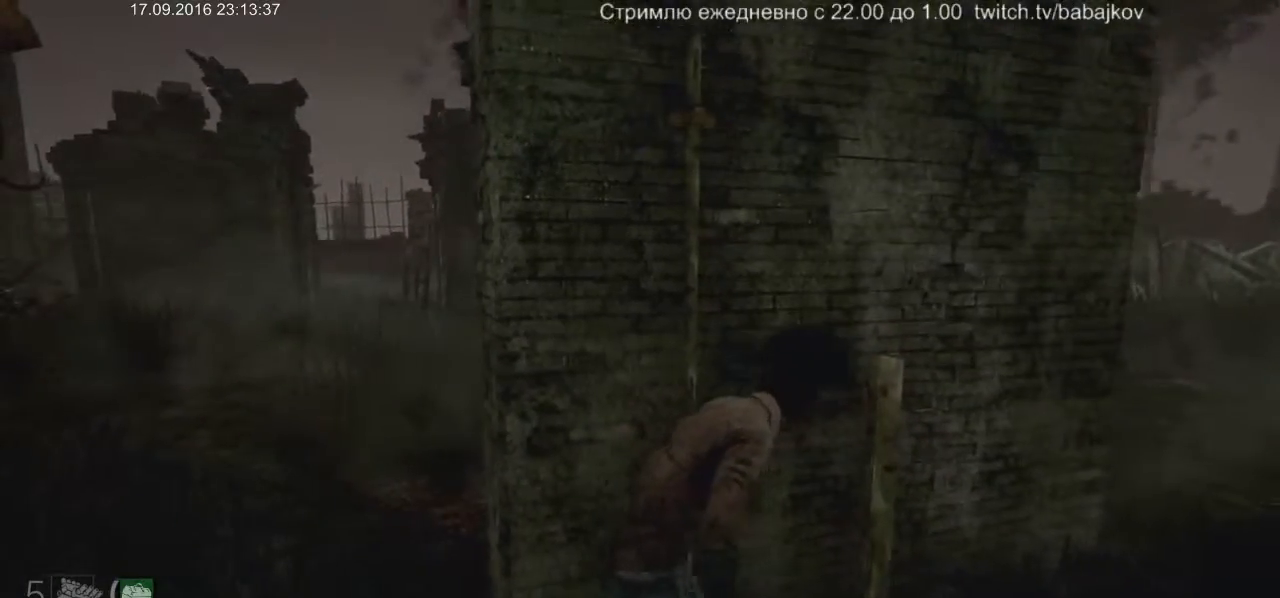
{"keys": ["a"], "mouse": [], "events": [[250, "a", "down"]]}
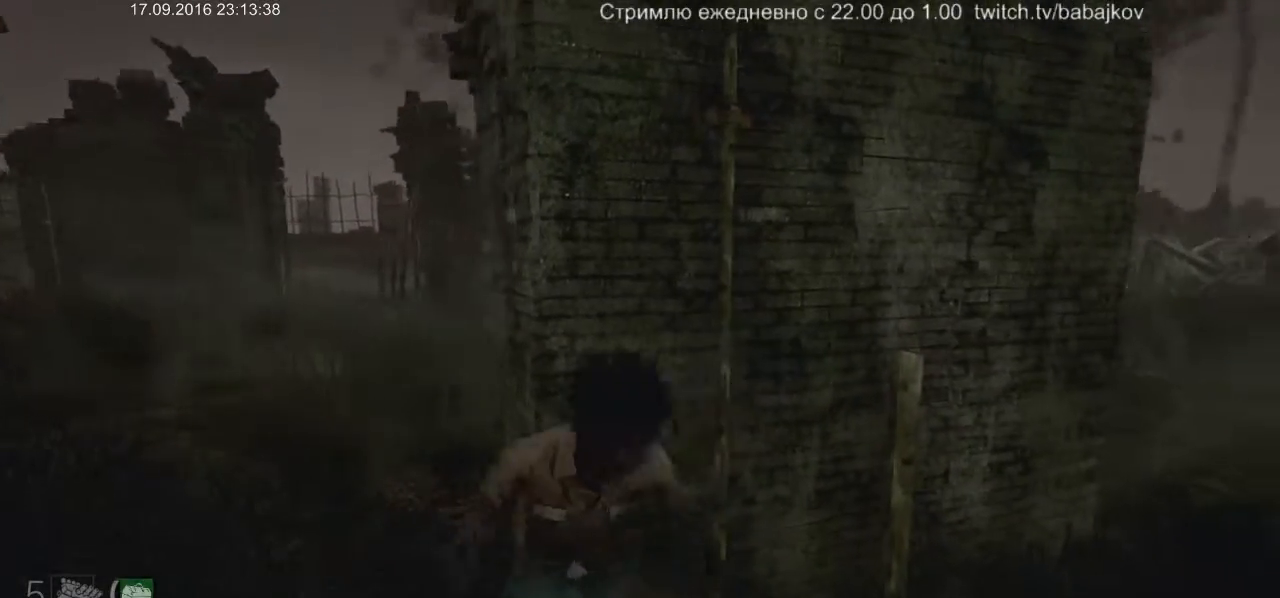
{"keys": ["a", "w"], "mouse": [], "events": [[217, "w", "down"]]}
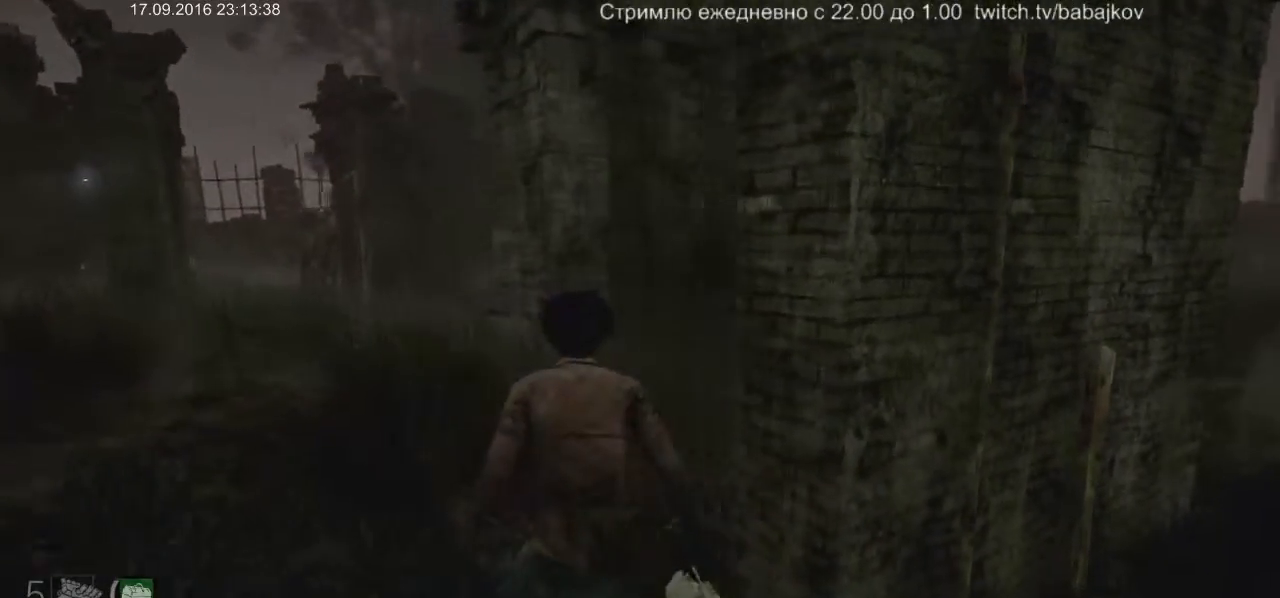
{"keys": ["a"], "mouse": [], "events": [[183, "w", "up"]]}
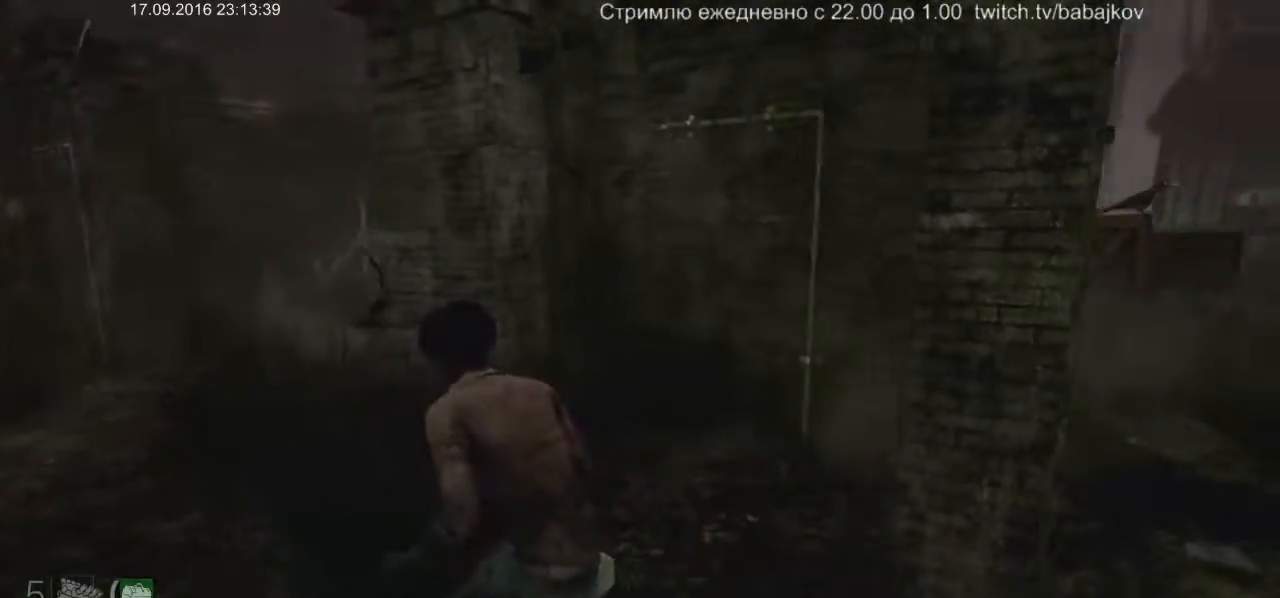
{"keys": ["a", "w"], "mouse": [], "events": [[467, "w", "down"]]}
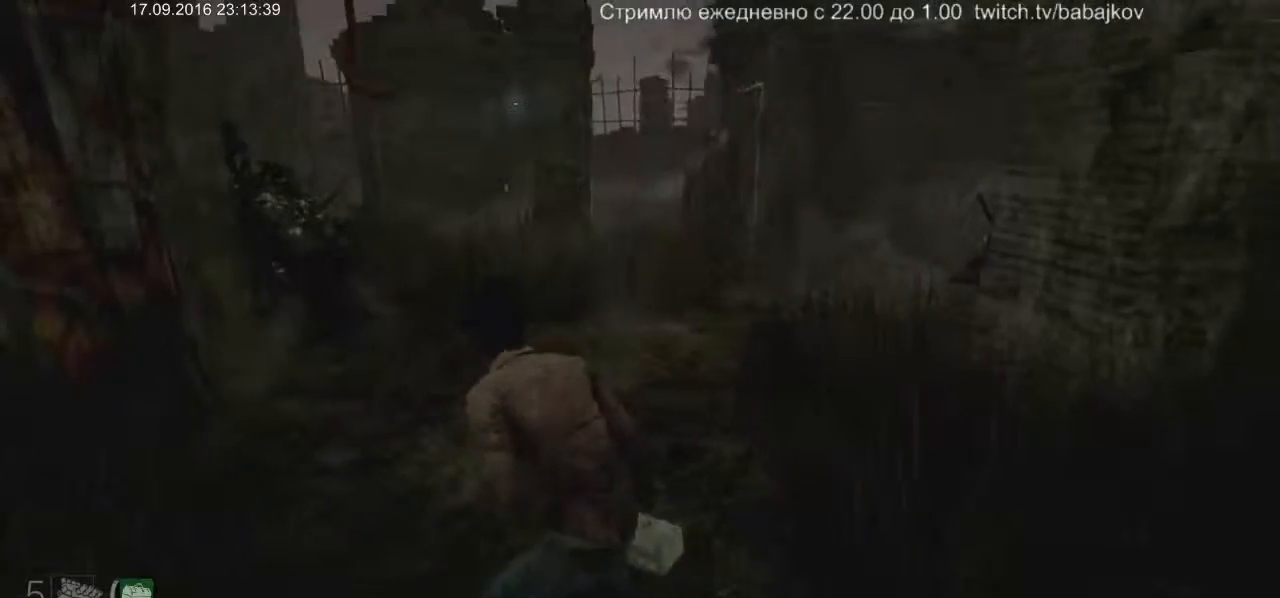
{"keys": ["a", "w"], "mouse": [], "events": []}
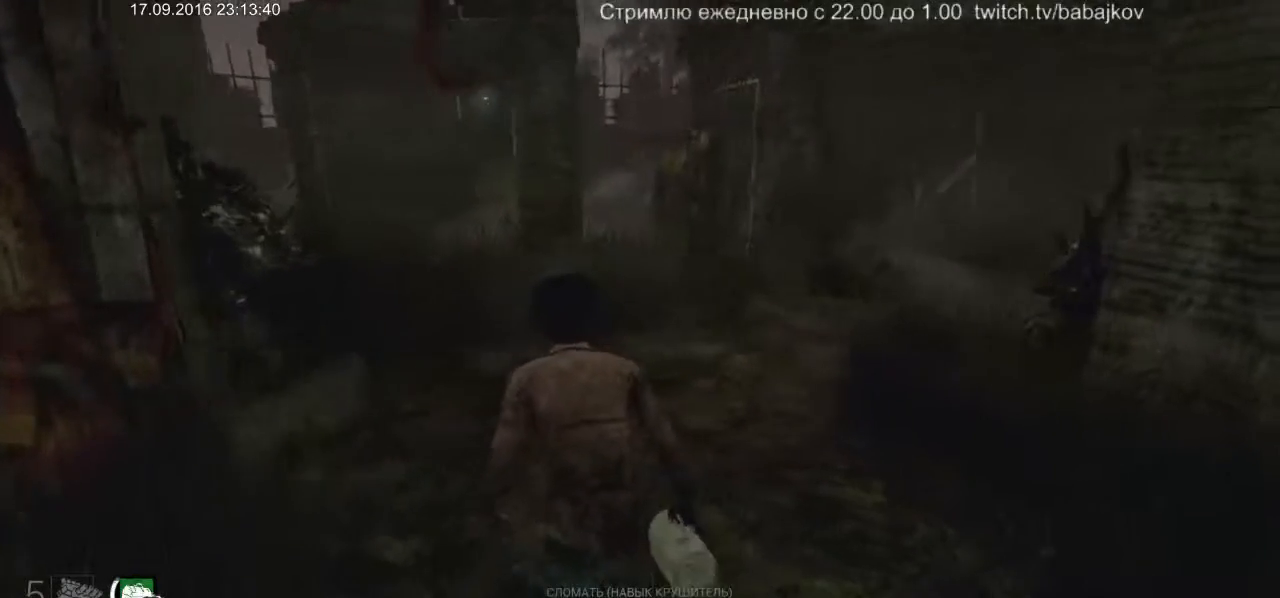
{"keys": [], "mouse": [], "events": [[33, "w", "up"], [83, "a", "up"]]}
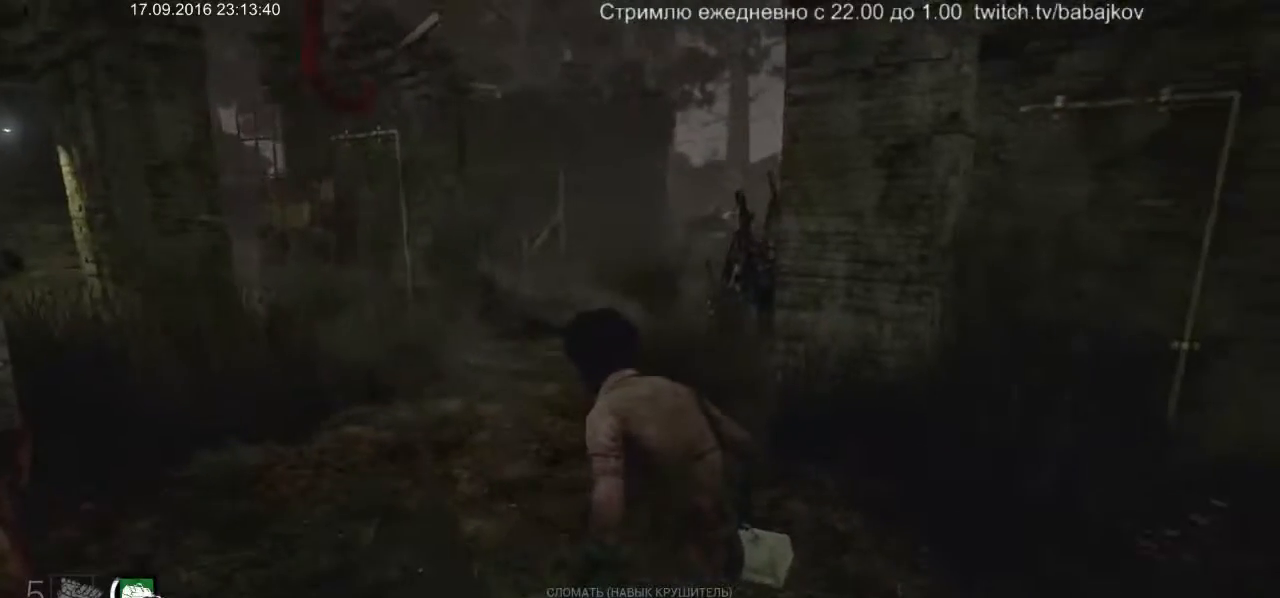
{"keys": [], "mouse": ["right"], "events": [[233, "mouse_right", "down"]]}
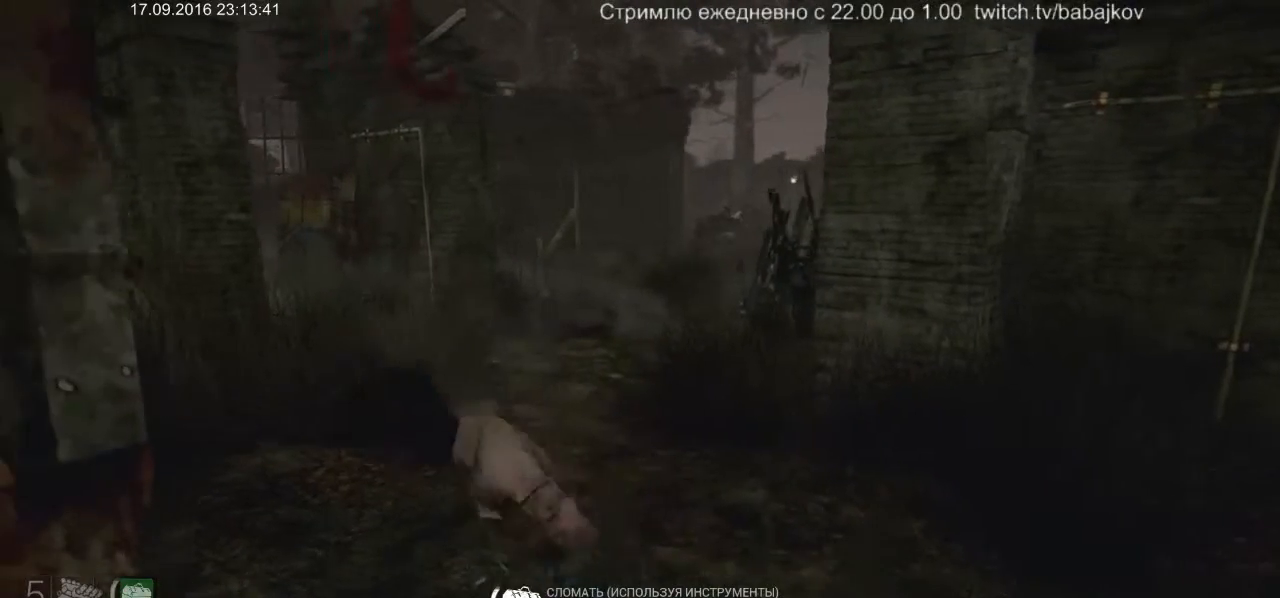
{"keys": [], "mouse": ["right"], "events": []}